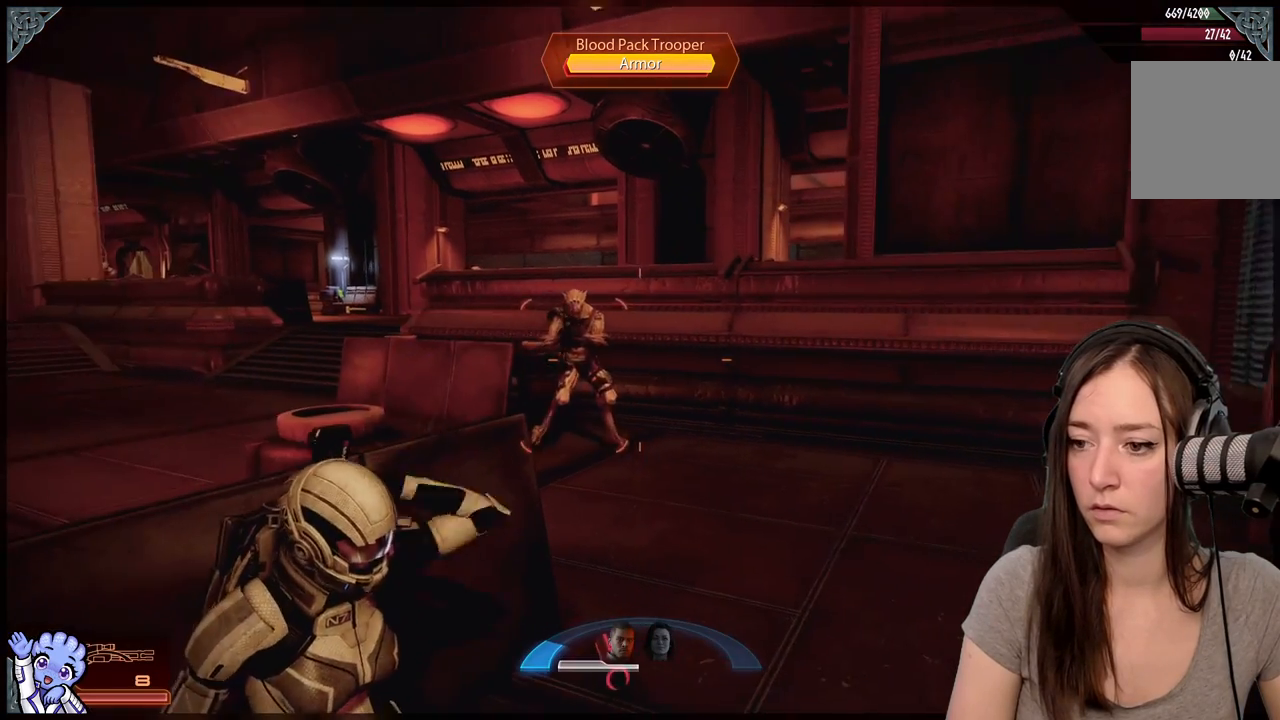
Gameplay with a controller (Xbox layout); each line is a JSON object with the inputs held at the frame after it (dt_ms = milliseconds from this image to that frame). "events" lists button and stick changes between this image and that frame as [ms after this image, input, new state], when the widget could be followed in between. Not read: L2 L3 R3.
{"dt_ms": 500, "buttons": [], "left_stick": "center", "right_stick": "center", "events": [[67, "right_stick", "right"], [200, "right_stick", "center"]]}
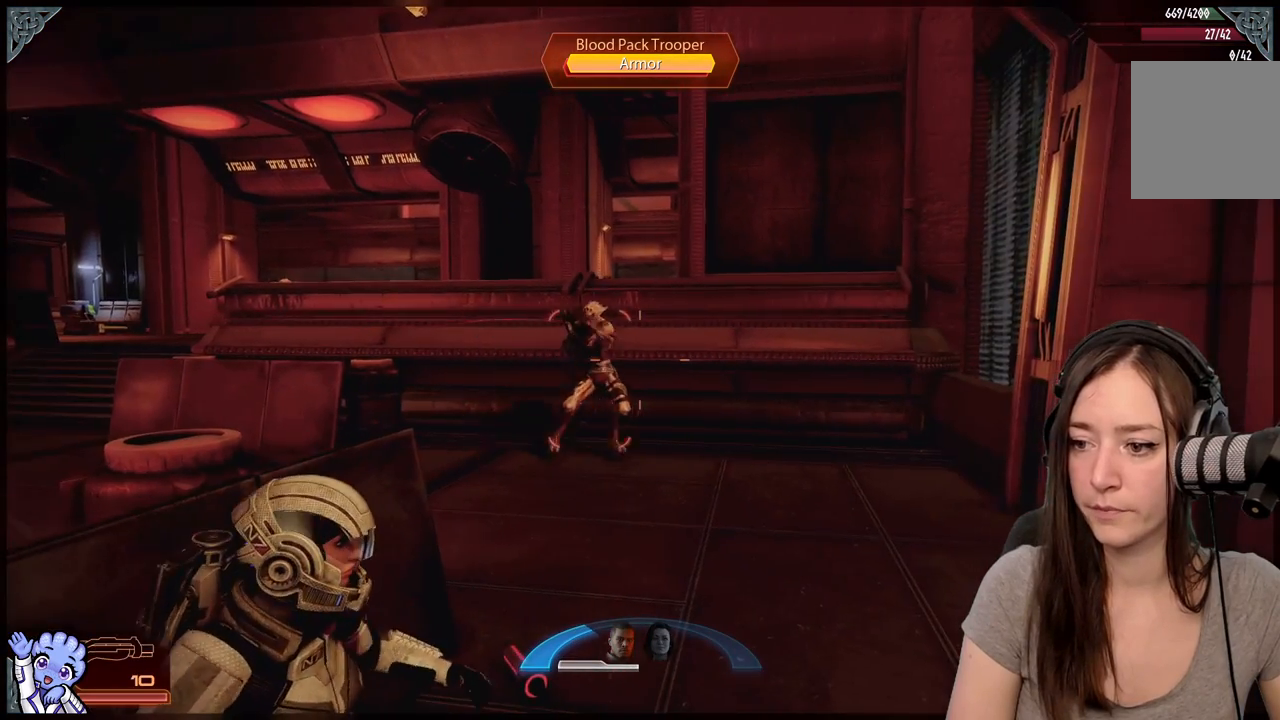
{"dt_ms": 500, "buttons": [], "left_stick": "center", "right_stick": "right", "events": [[250, "right_stick", "right"]]}
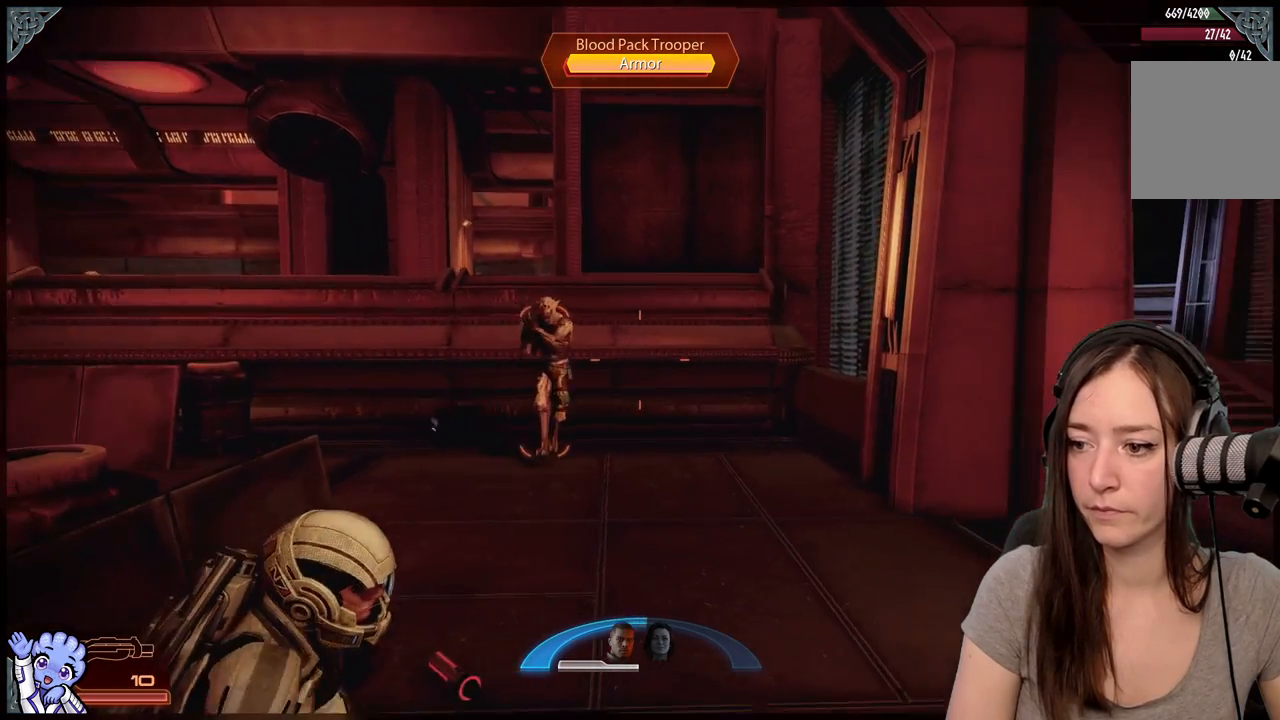
{"dt_ms": 500, "buttons": [], "left_stick": "center", "right_stick": "up-left", "events": [[50, "right_stick", "center"], [167, "right_stick", "left"], [233, "right_stick", "up-left"]]}
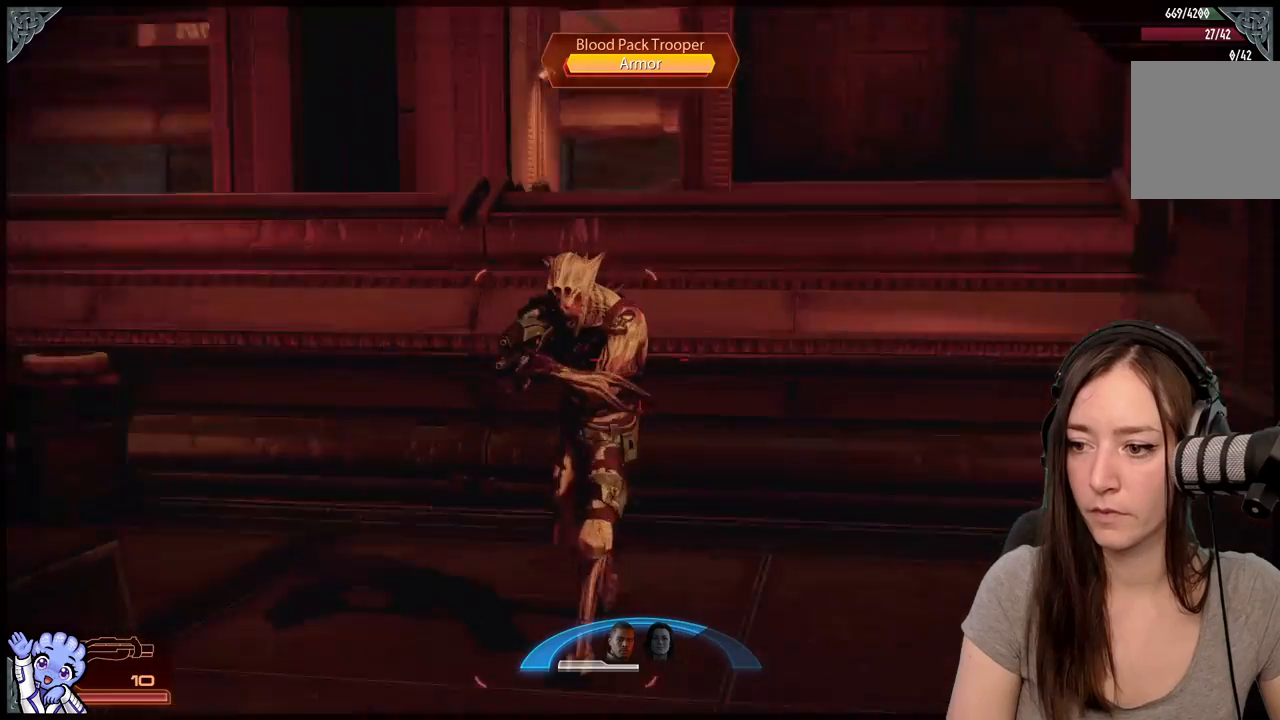
{"dt_ms": 500, "buttons": ["R2"], "left_stick": "center", "right_stick": "left", "events": [[367, "right_stick", "left"], [467, "R2", "down"]]}
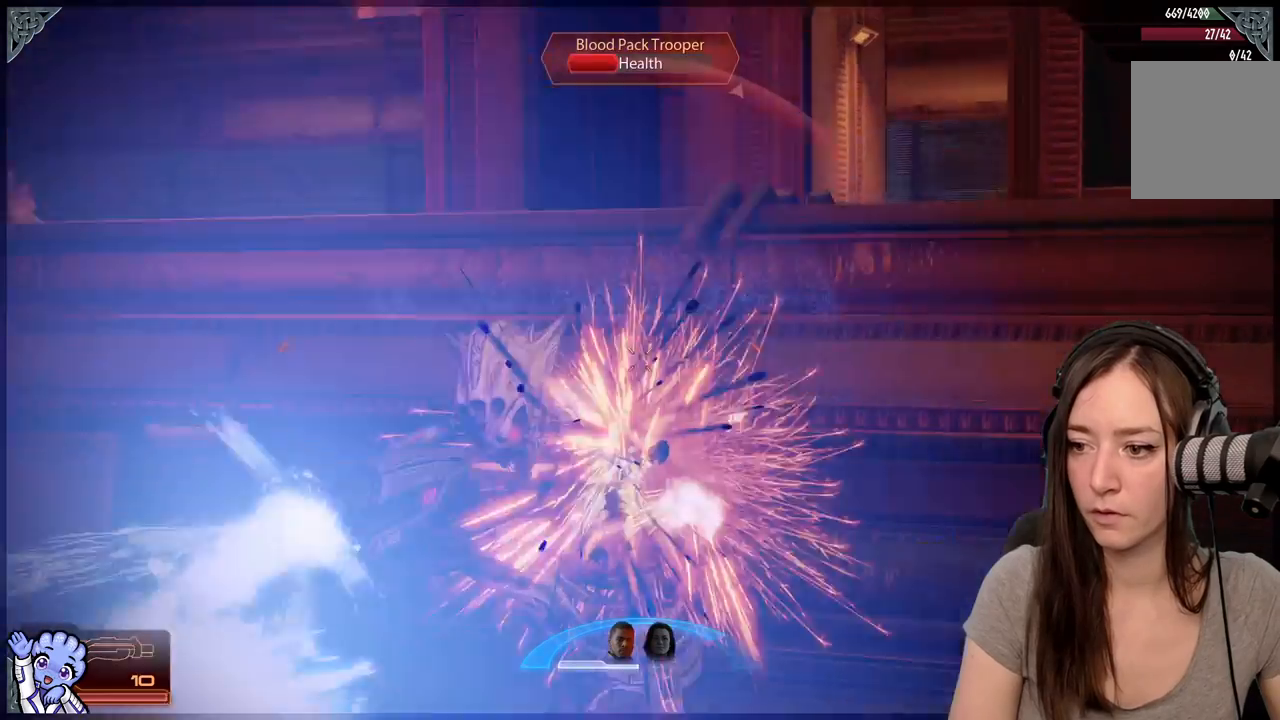
{"dt_ms": 500, "buttons": [], "left_stick": "down", "right_stick": "center", "events": [[200, "R2", "up"], [250, "right_stick", "center"], [283, "left_stick", "down-left"], [333, "left_stick", "down"]]}
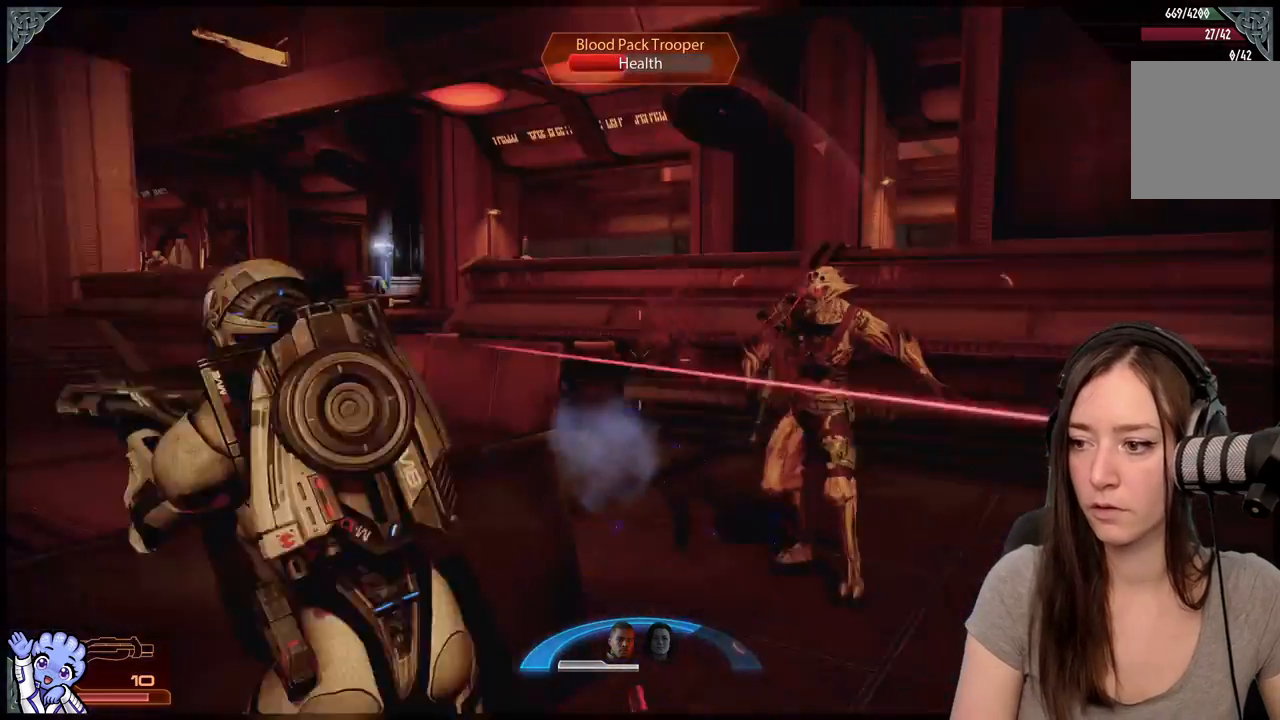
{"dt_ms": 500, "buttons": [], "left_stick": "center", "right_stick": "right", "events": [[150, "left_stick", "center"], [400, "right_stick", "right"]]}
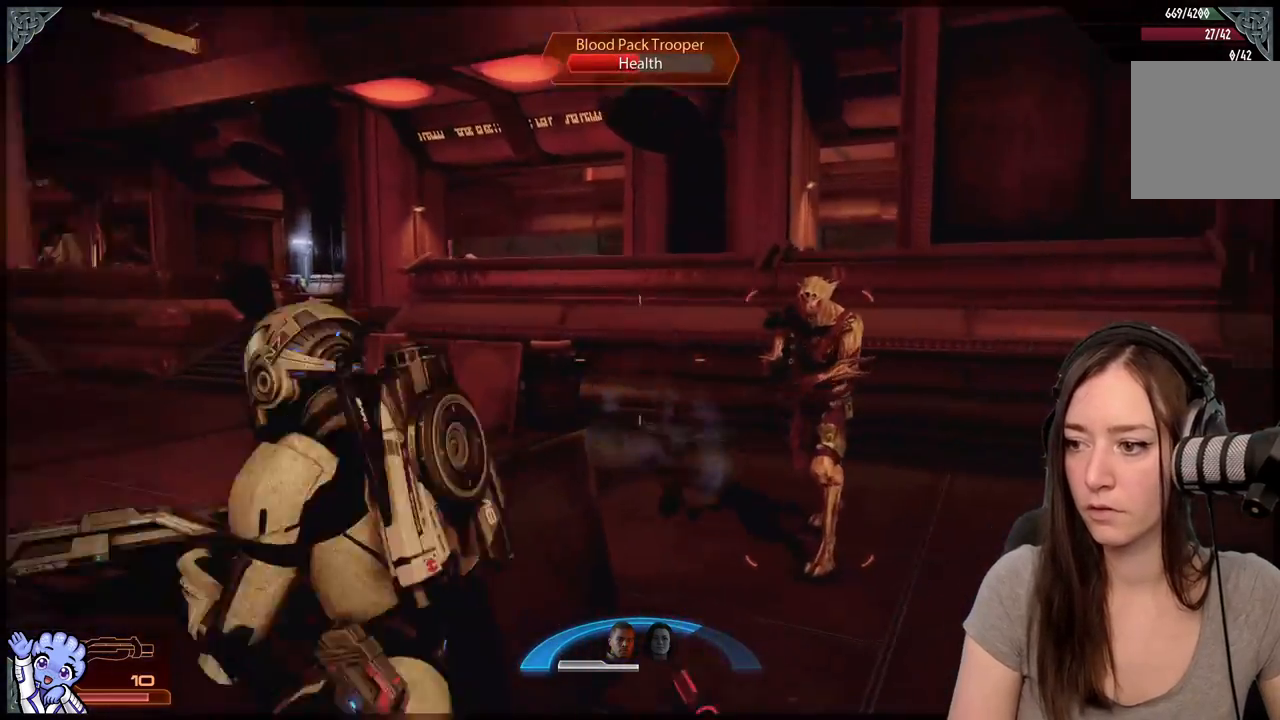
{"dt_ms": 500, "buttons": ["R2"], "left_stick": "center", "right_stick": "left", "events": [[367, "R2", "down"], [367, "right_stick", "center"], [417, "right_stick", "left"]]}
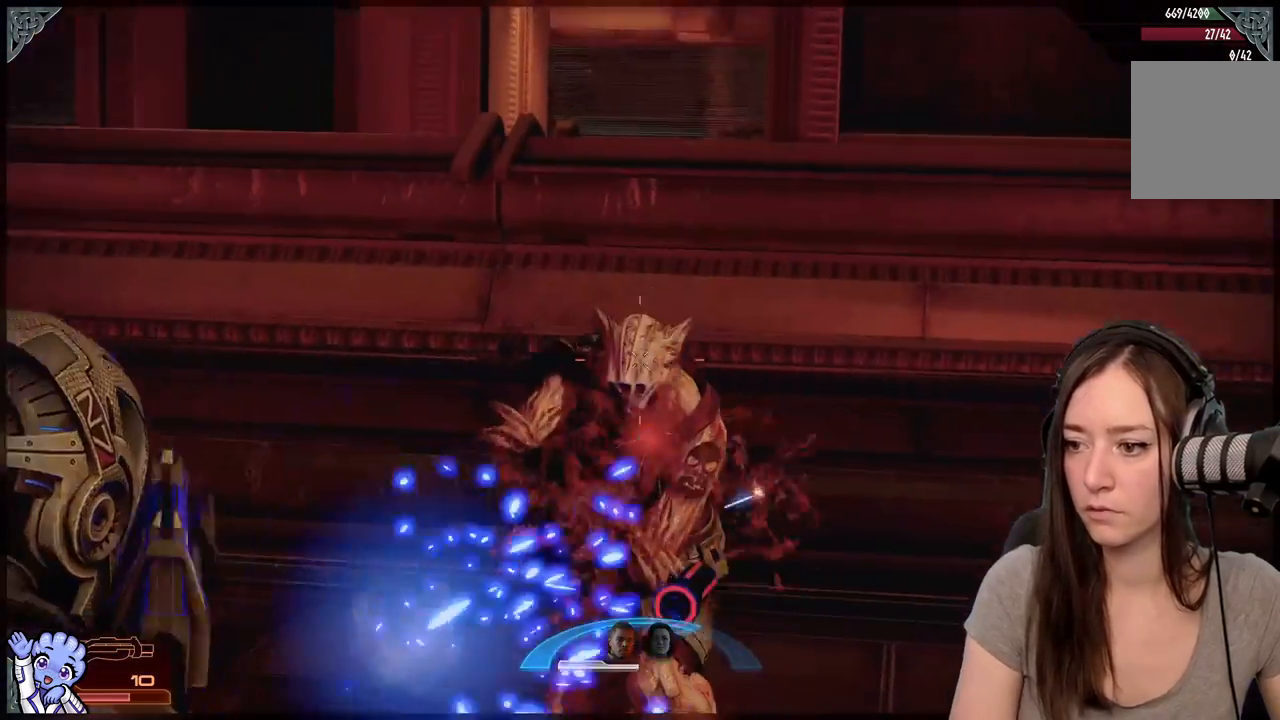
{"dt_ms": 500, "buttons": [], "left_stick": "center", "right_stick": "down-left", "events": [[17, "R2", "up"], [33, "right_stick", "center"], [350, "right_stick", "down-left"]]}
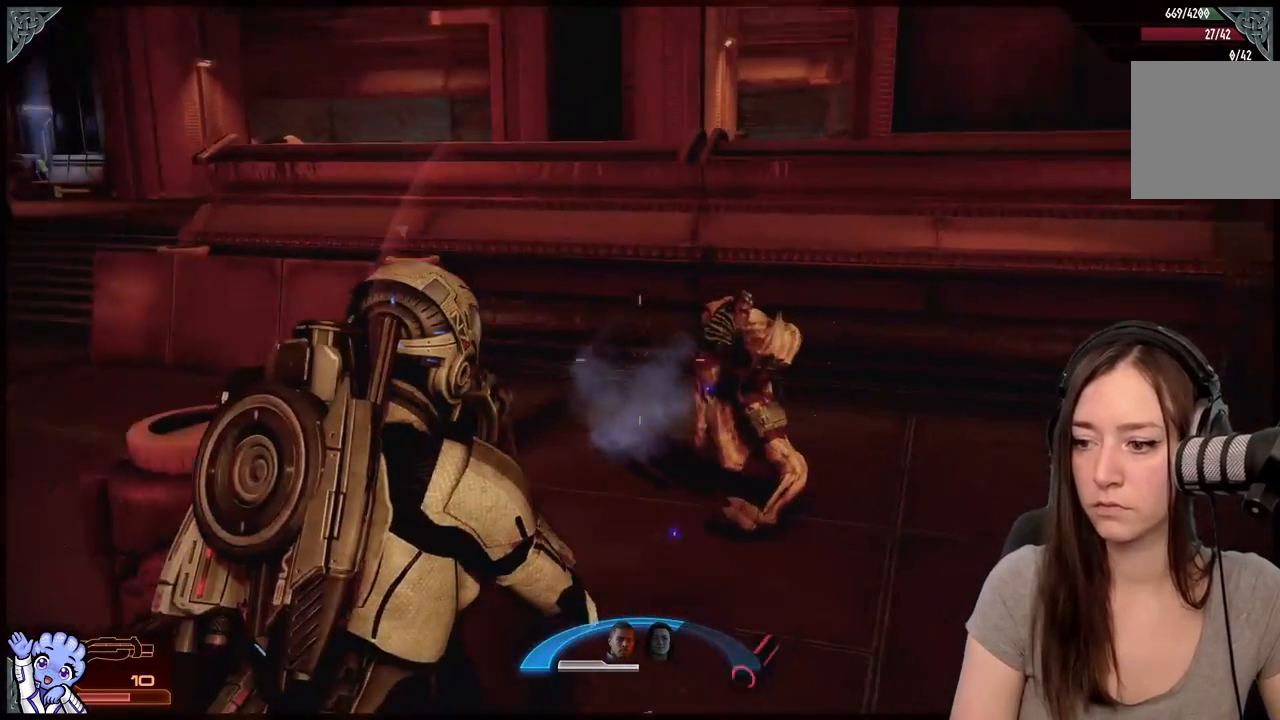
{"dt_ms": 500, "buttons": [], "left_stick": "up", "right_stick": "left", "events": [[83, "right_stick", "center"], [300, "left_stick", "up-right"], [350, "right_stick", "left"], [417, "left_stick", "up"]]}
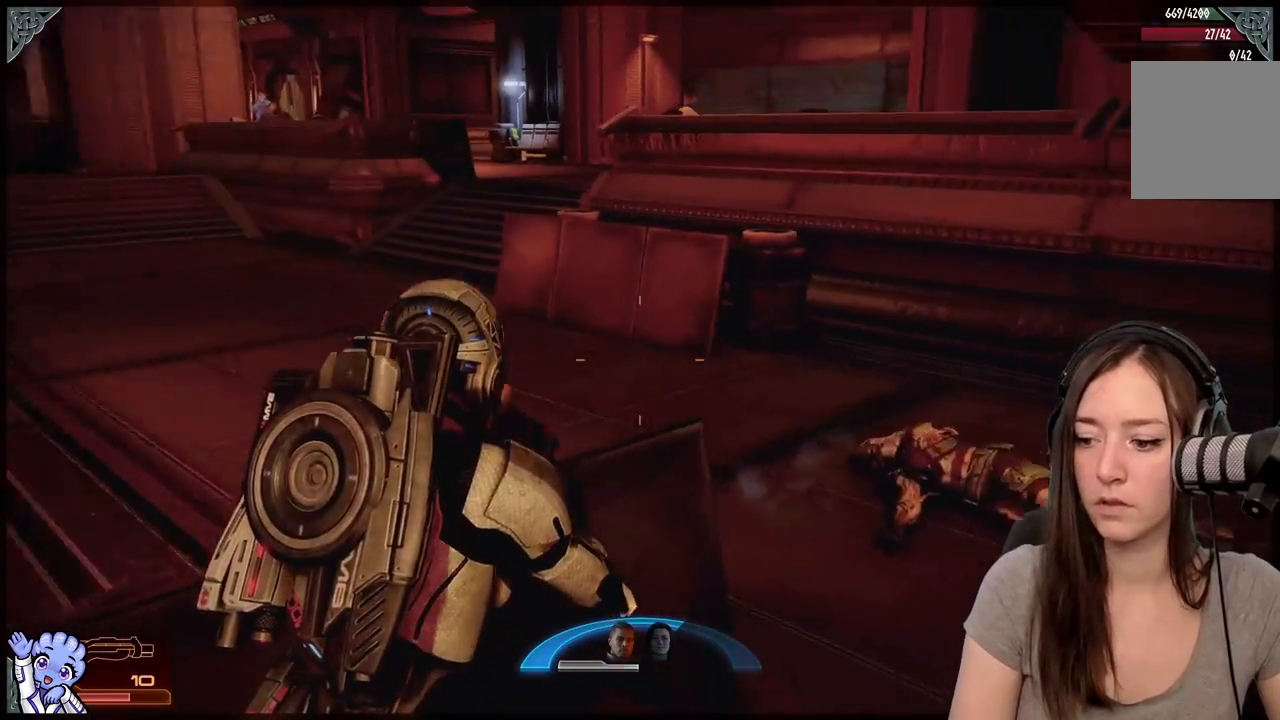
{"dt_ms": 500, "buttons": [], "left_stick": "up", "right_stick": "center", "events": [[100, "left_stick", "left"], [167, "left_stick", "center"], [217, "right_stick", "center"], [267, "A", "down"], [333, "left_stick", "up"], [367, "A", "up"]]}
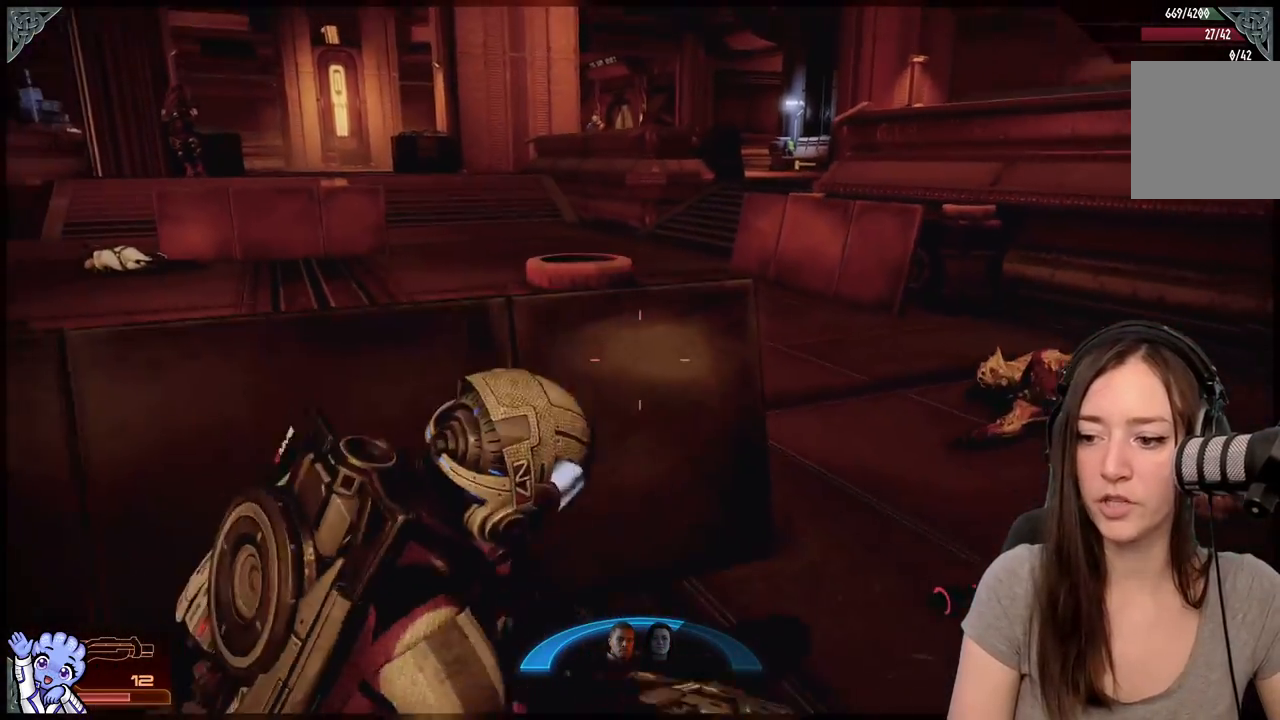
{"dt_ms": 500, "buttons": [], "left_stick": "center", "right_stick": "center", "events": [[117, "left_stick", "center"], [183, "right_stick", "up-left"], [433, "right_stick", "center"]]}
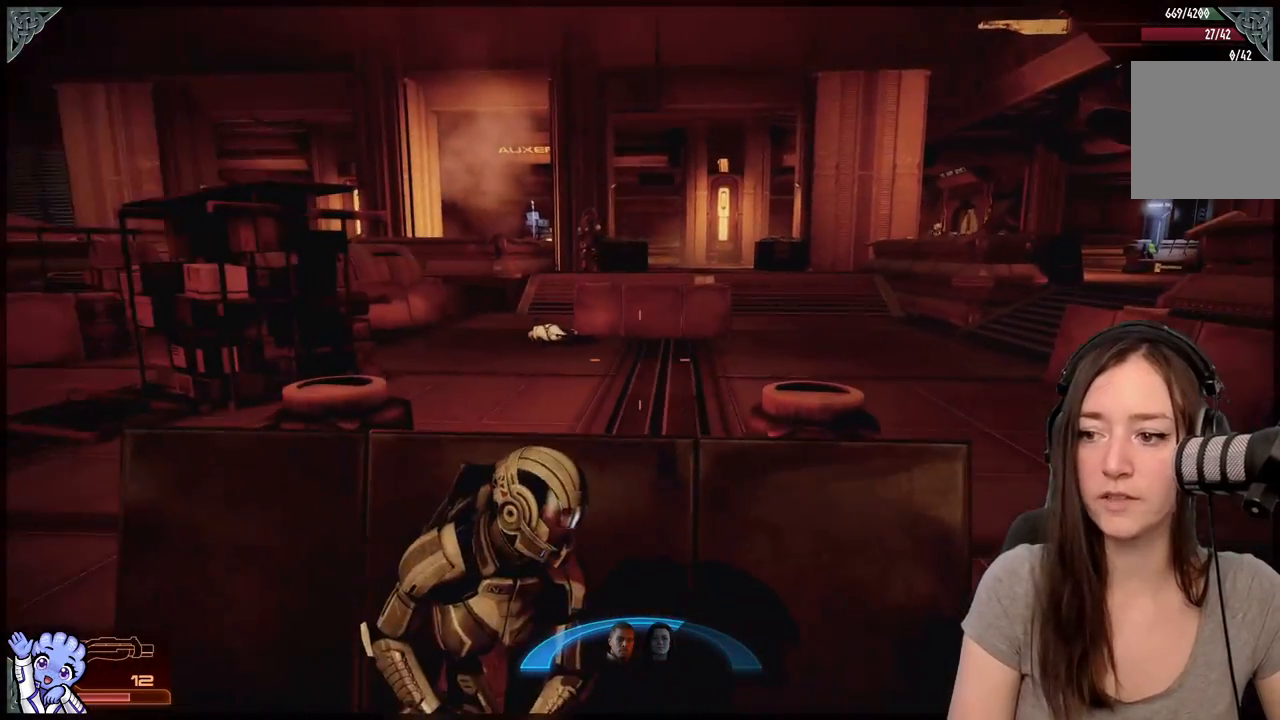
{"dt_ms": 500, "buttons": [], "left_stick": "center", "right_stick": "left", "events": [[283, "right_stick", "left"]]}
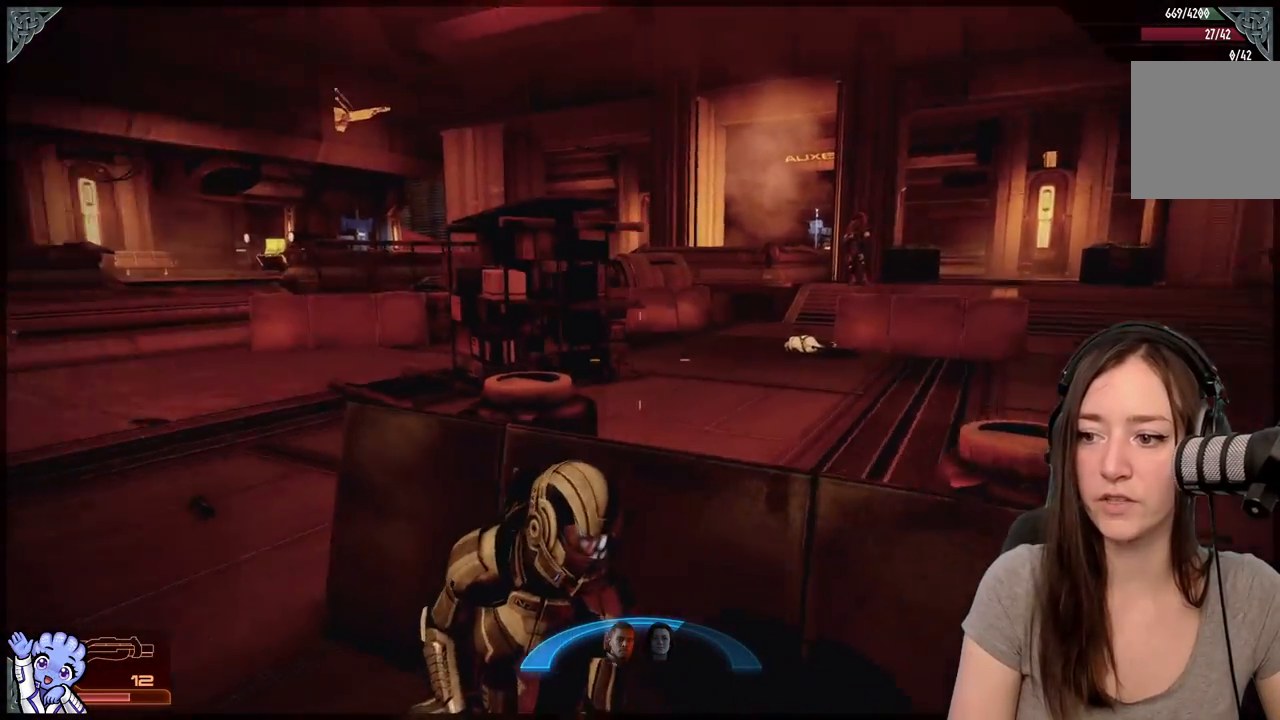
{"dt_ms": 500, "buttons": [], "left_stick": "center", "right_stick": "right", "events": [[217, "right_stick", "center"], [417, "right_stick", "right"]]}
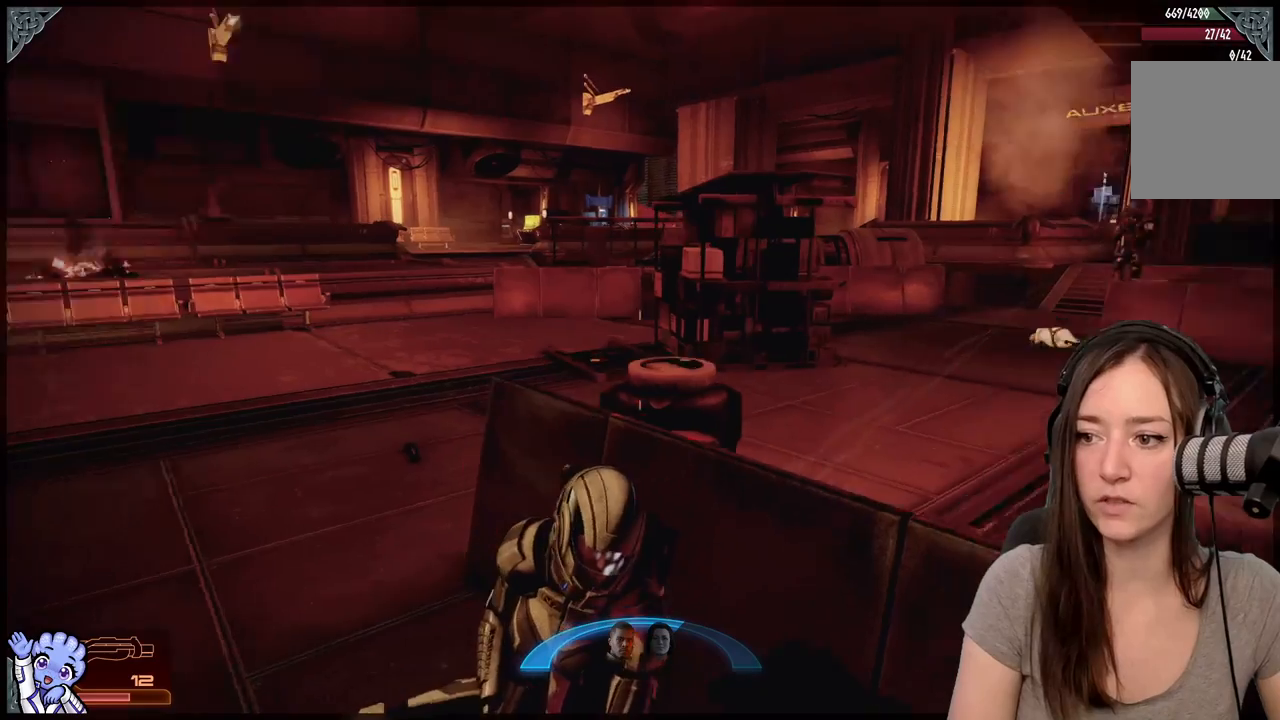
{"dt_ms": 500, "buttons": [], "left_stick": "center", "right_stick": "center", "events": [[350, "right_stick", "center"]]}
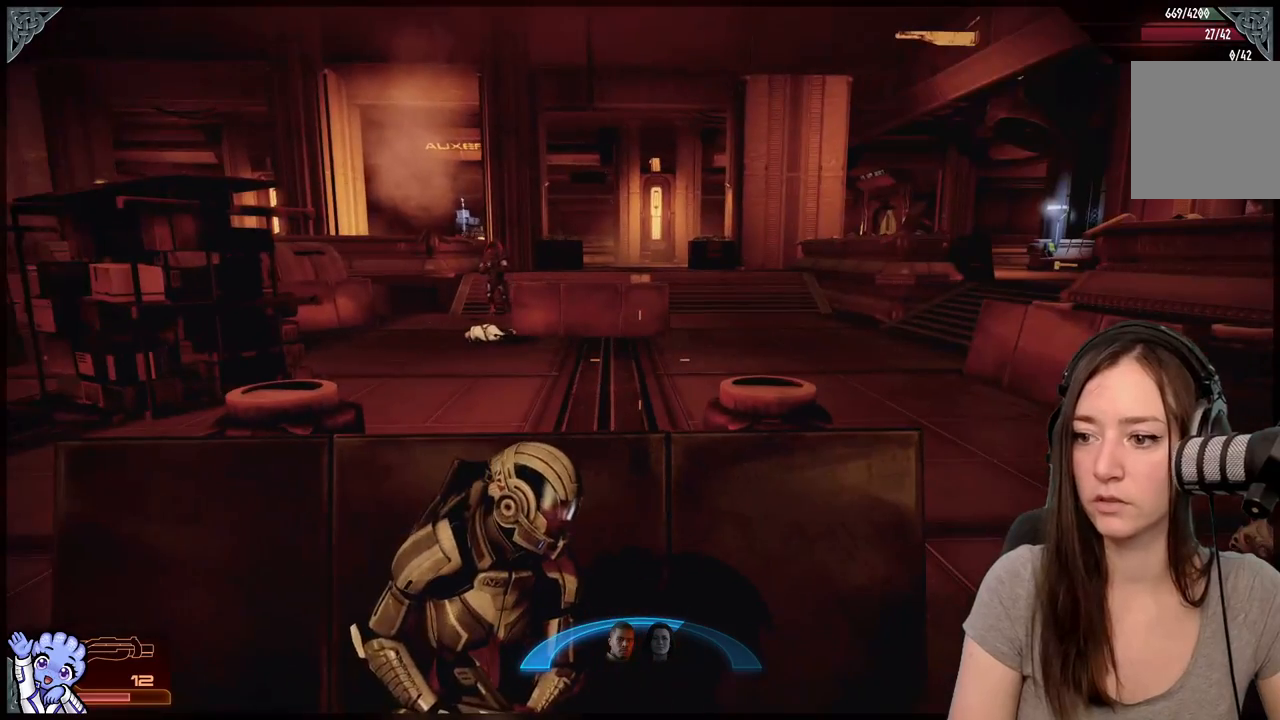
{"dt_ms": 500, "buttons": [], "left_stick": "center", "right_stick": "center", "events": []}
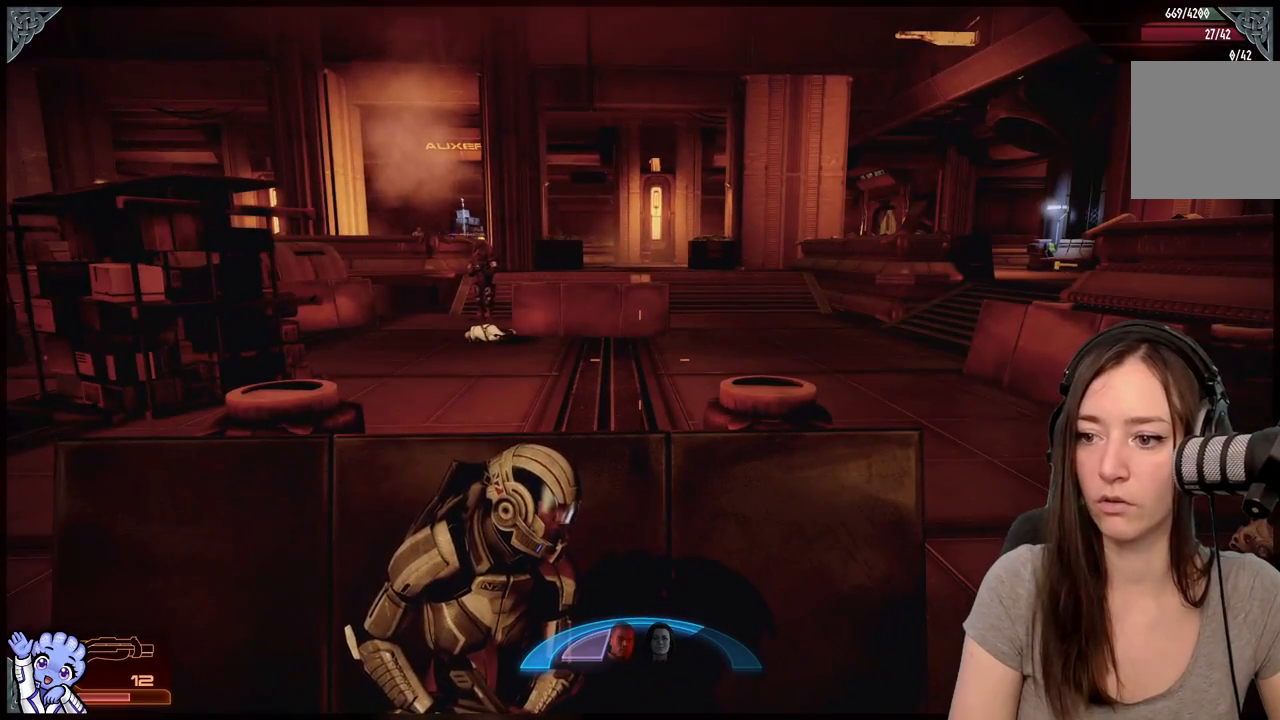
{"dt_ms": 500, "buttons": [], "left_stick": "center", "right_stick": "center", "events": [[250, "right_stick", "right"], [433, "right_stick", "center"]]}
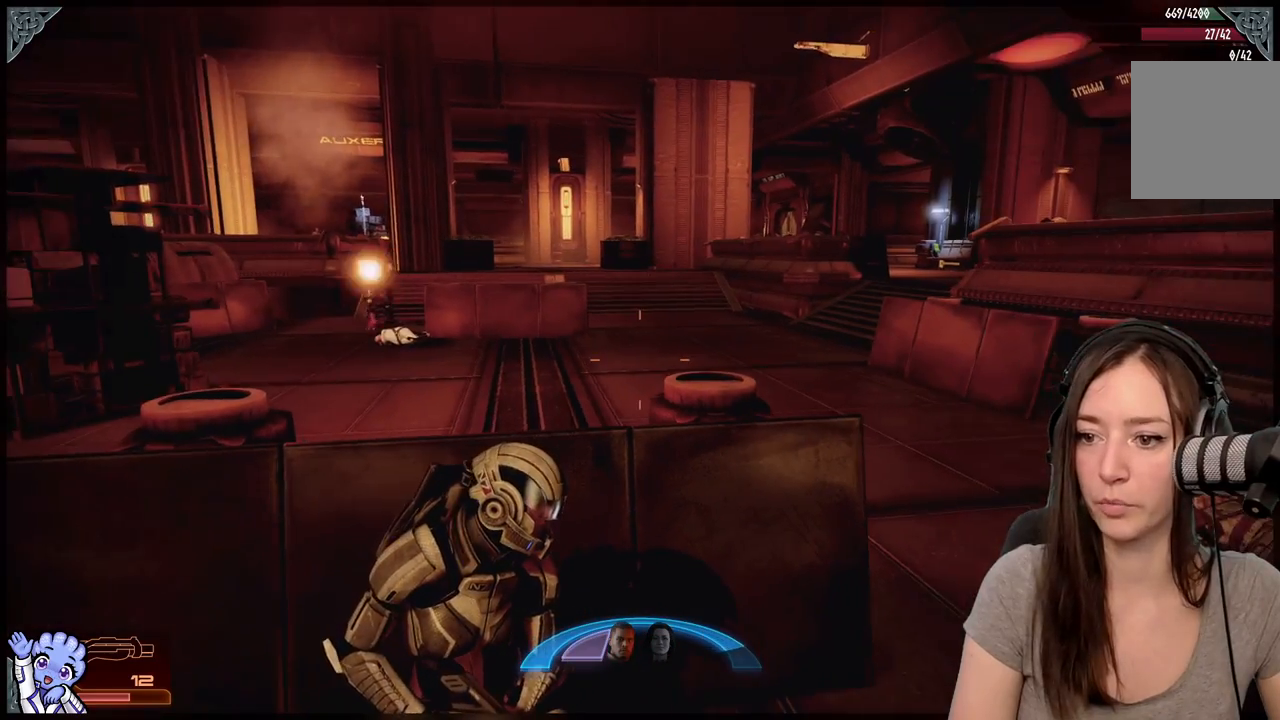
{"dt_ms": 500, "buttons": [], "left_stick": "center", "right_stick": "center", "events": [[50, "right_stick", "left"], [317, "right_stick", "center"]]}
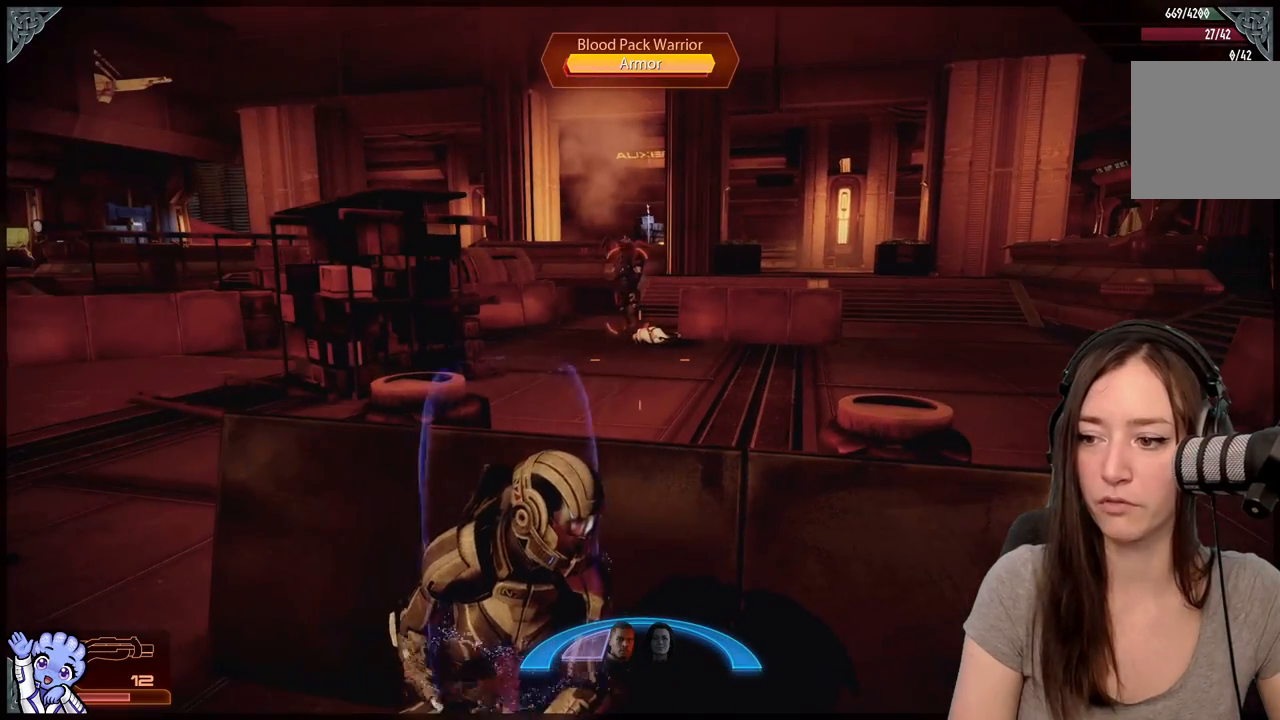
{"dt_ms": 500, "buttons": [], "left_stick": "center", "right_stick": "up-left", "events": [[383, "right_stick", "left"], [500, "right_stick", "up-left"]]}
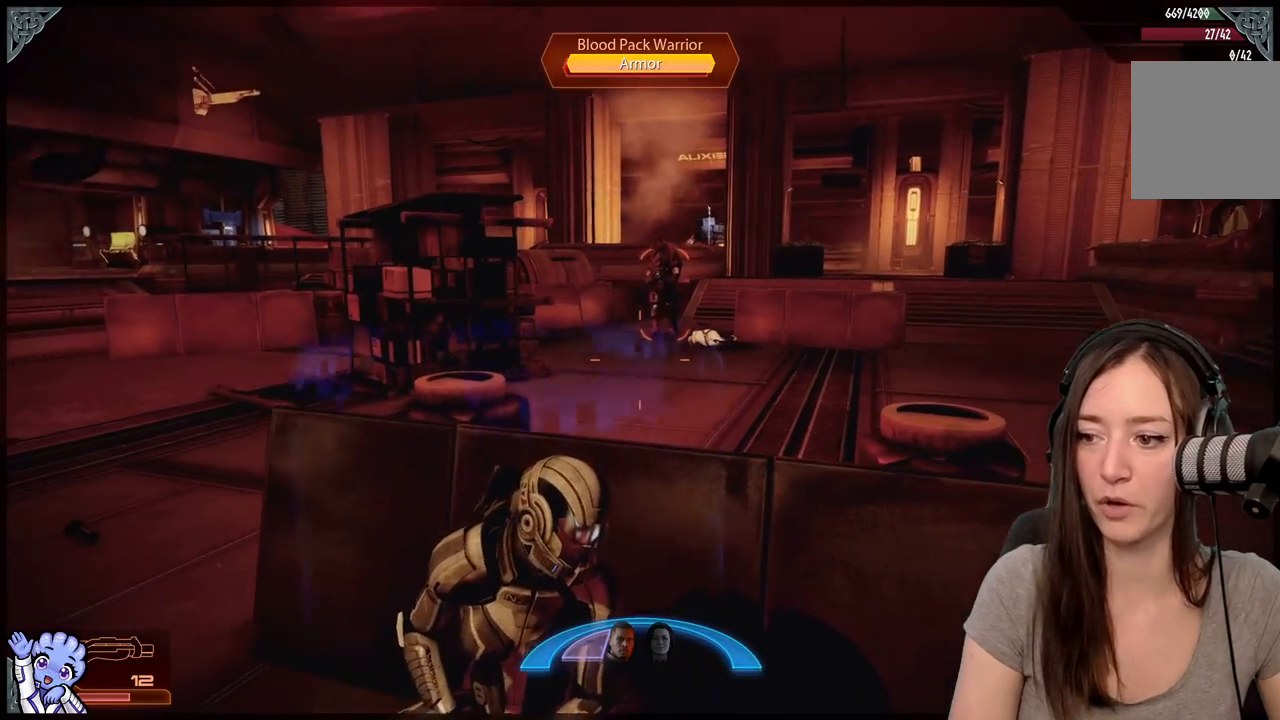
{"dt_ms": 500, "buttons": ["L1"], "left_stick": "center", "right_stick": "center", "events": [[117, "L1", "down"], [117, "right_stick", "center"]]}
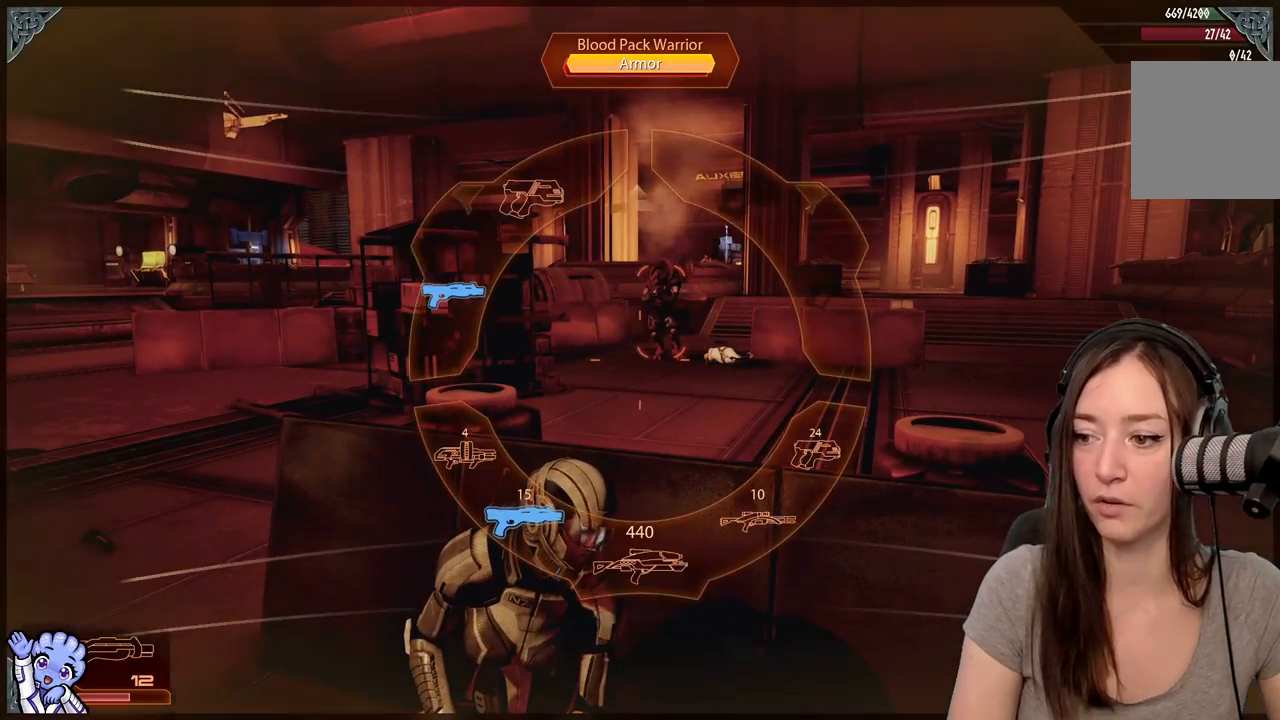
{"dt_ms": 1000, "buttons": ["L1", "R2"], "left_stick": "down", "right_stick": "center"}
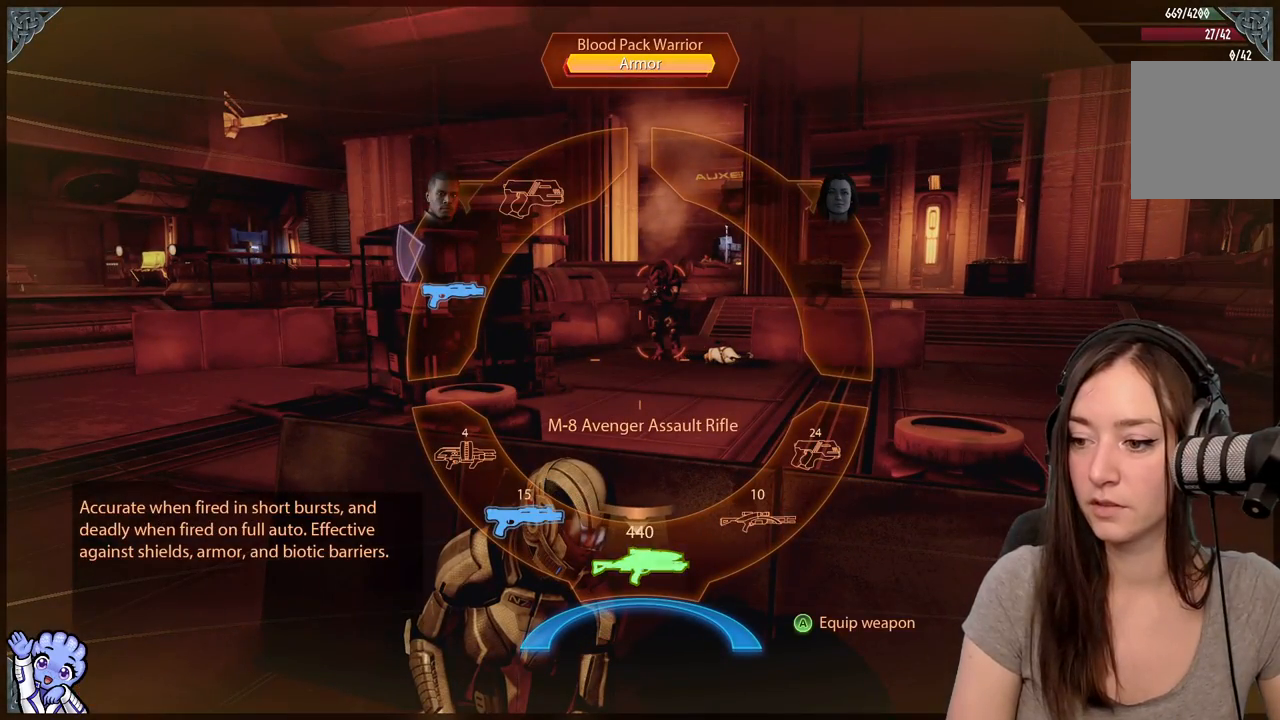
{"dt_ms": 500, "buttons": [], "left_stick": "center", "right_stick": "center"}
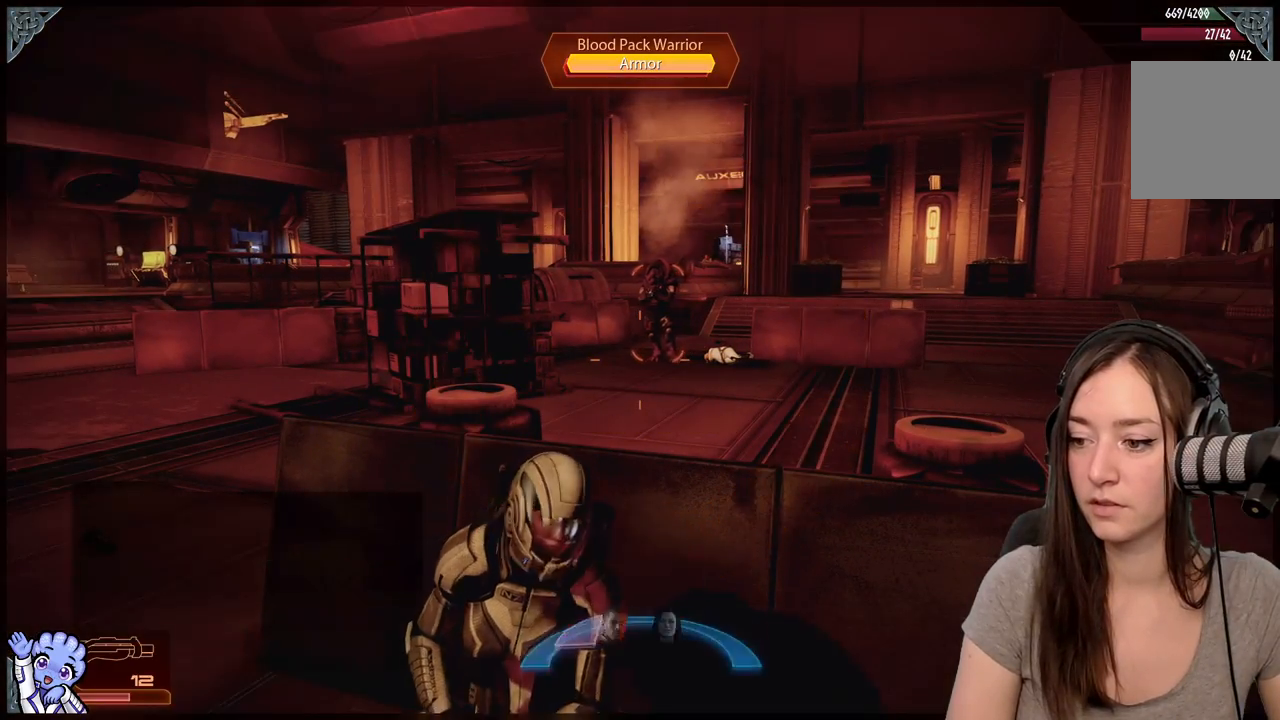
{"dt_ms": 500, "buttons": [], "left_stick": "center", "right_stick": "center", "events": []}
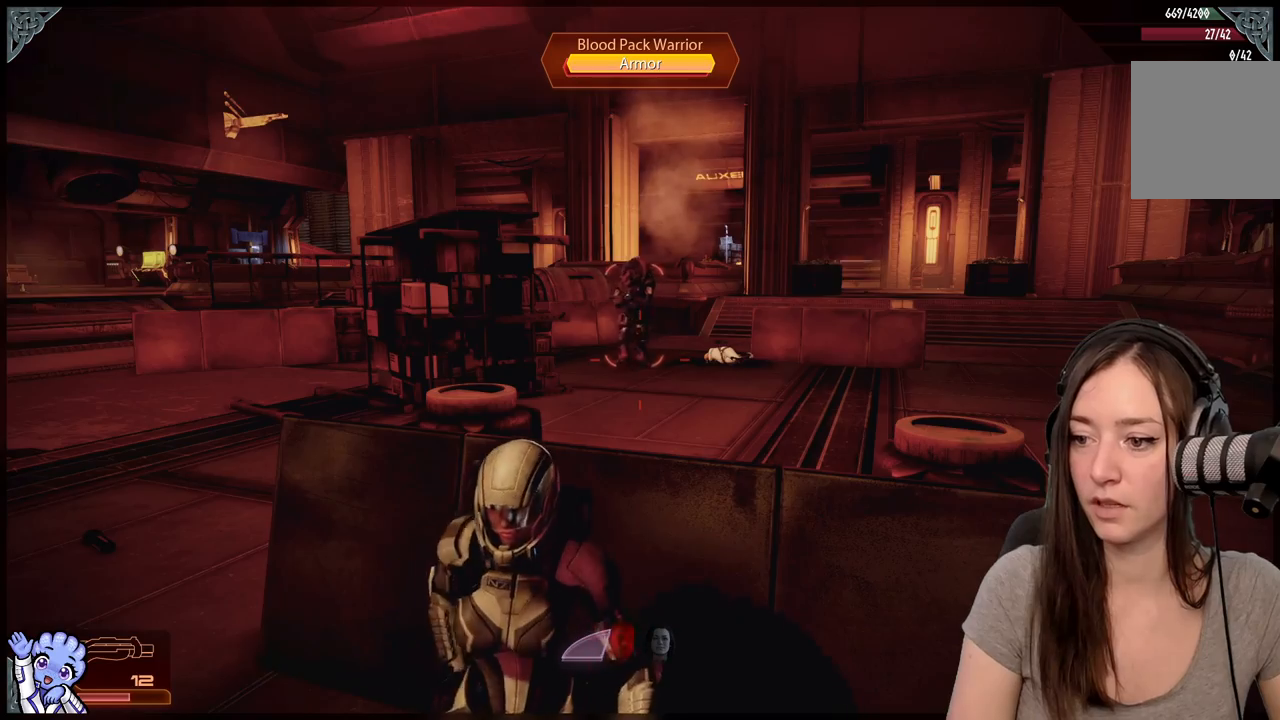
{"dt_ms": 500, "buttons": [], "left_stick": "center", "right_stick": "center", "events": [[50, "right_stick", "up-left"], [317, "right_stick", "center"]]}
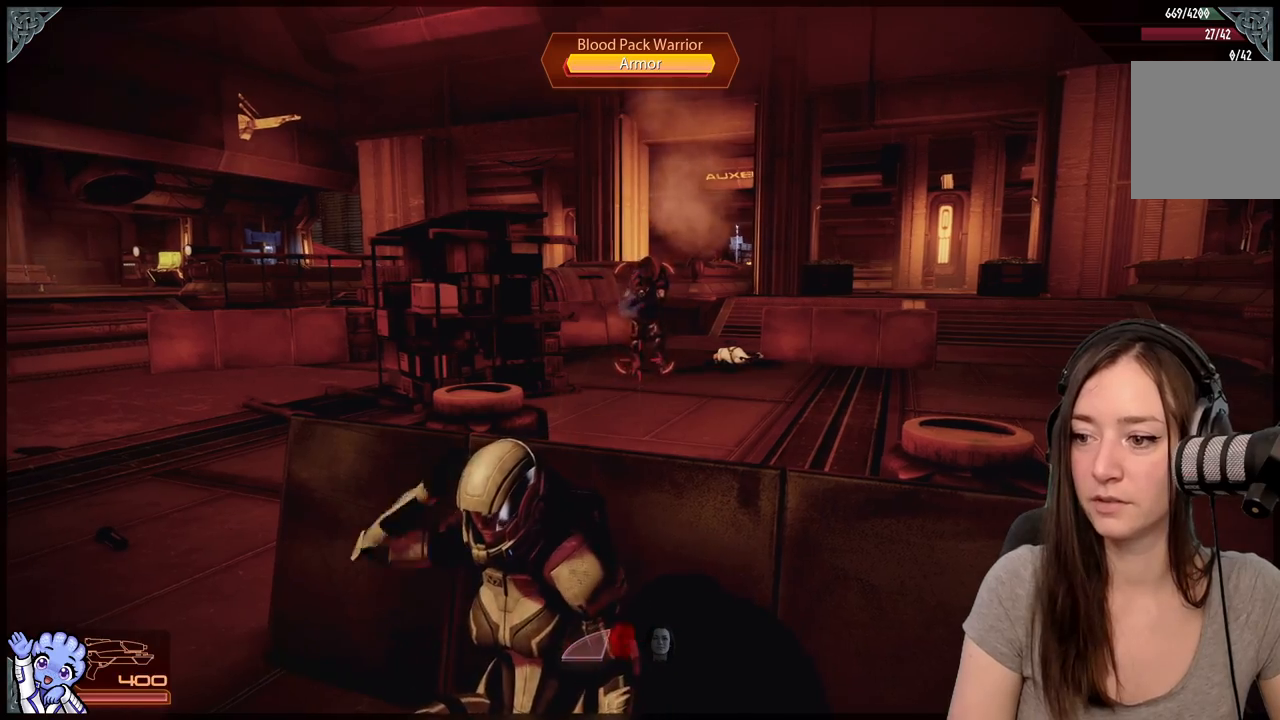
{"dt_ms": 500, "buttons": [], "left_stick": "center", "right_stick": "down-left", "events": [[100, "right_stick", "up"], [200, "right_stick", "up-right"], [350, "right_stick", "center"], [500, "right_stick", "down-left"]]}
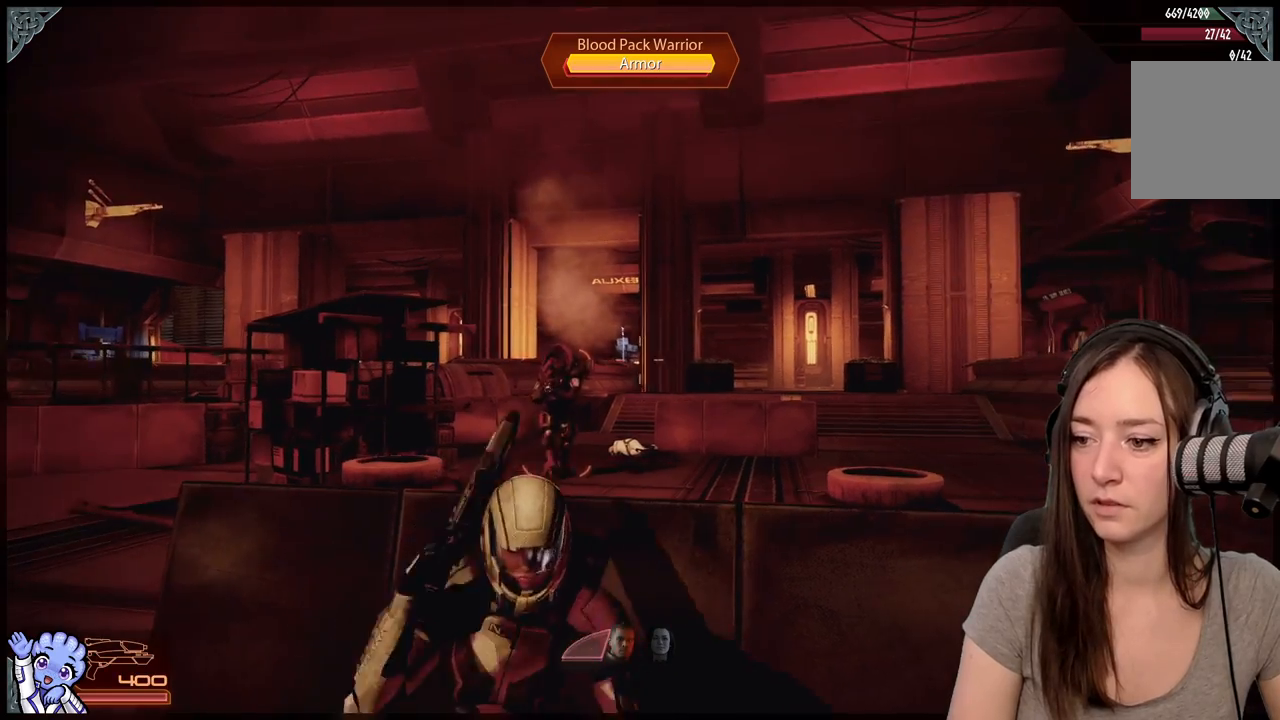
{"dt_ms": 500, "buttons": [], "left_stick": "center", "right_stick": "down-left", "events": [[117, "right_stick", "left"], [350, "right_stick", "down-left"]]}
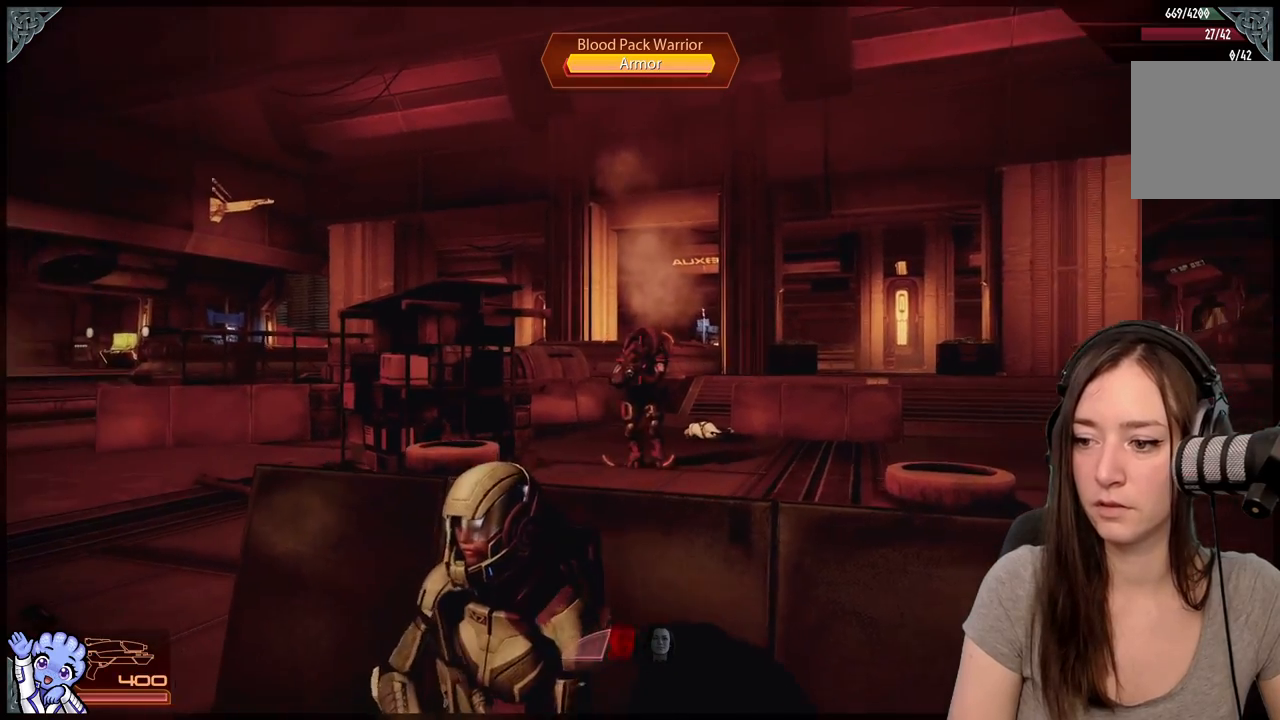
{"dt_ms": 500, "buttons": [], "left_stick": "center", "right_stick": "right", "events": [[83, "right_stick", "center"], [467, "right_stick", "right"]]}
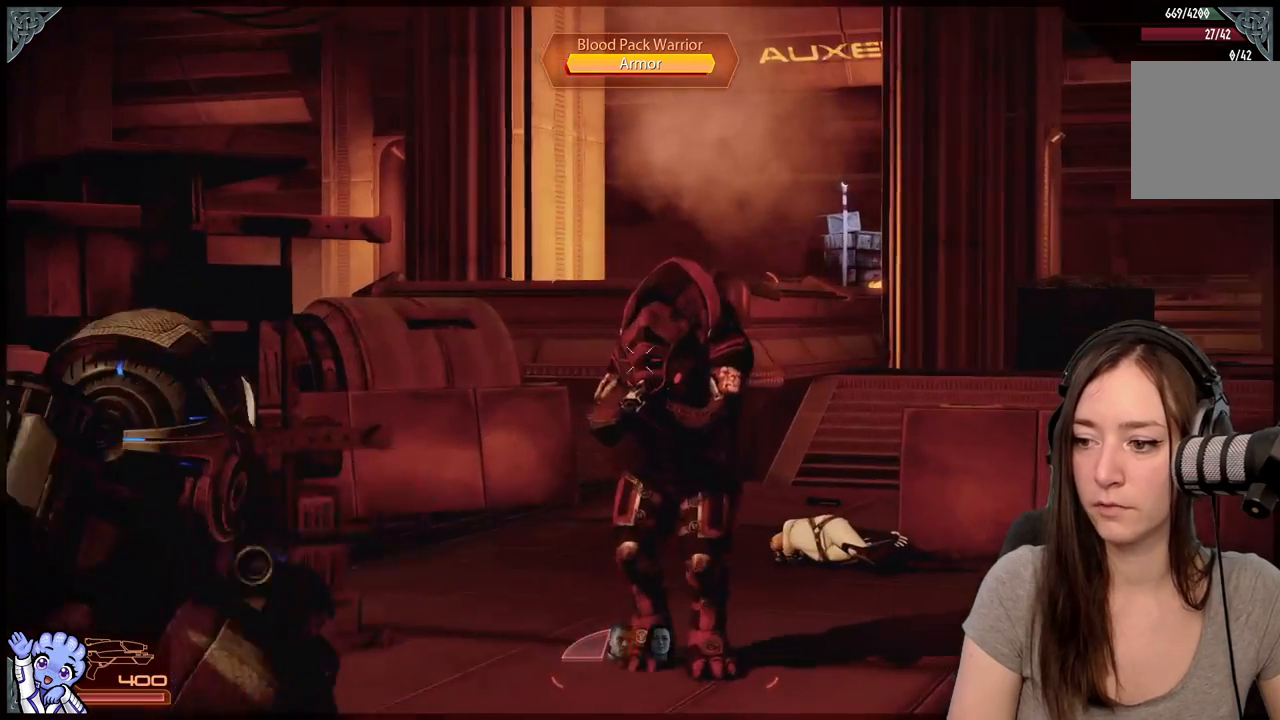
{"dt_ms": 500, "buttons": ["R2"], "left_stick": "center", "right_stick": "down-right", "events": [[33, "right_stick", "down-right"], [50, "R2", "down"]]}
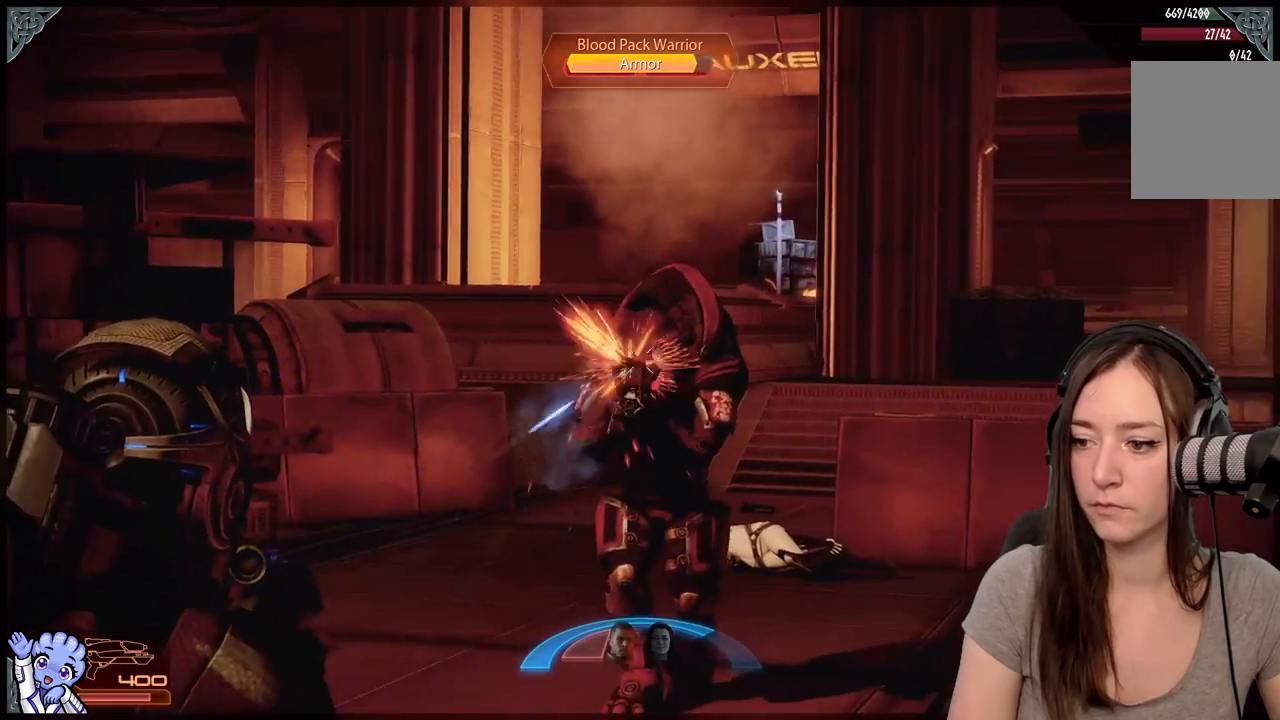
{"dt_ms": 500, "buttons": ["R2"], "left_stick": "center", "right_stick": "down-right", "events": [[183, "right_stick", "down"], [433, "right_stick", "down-right"]]}
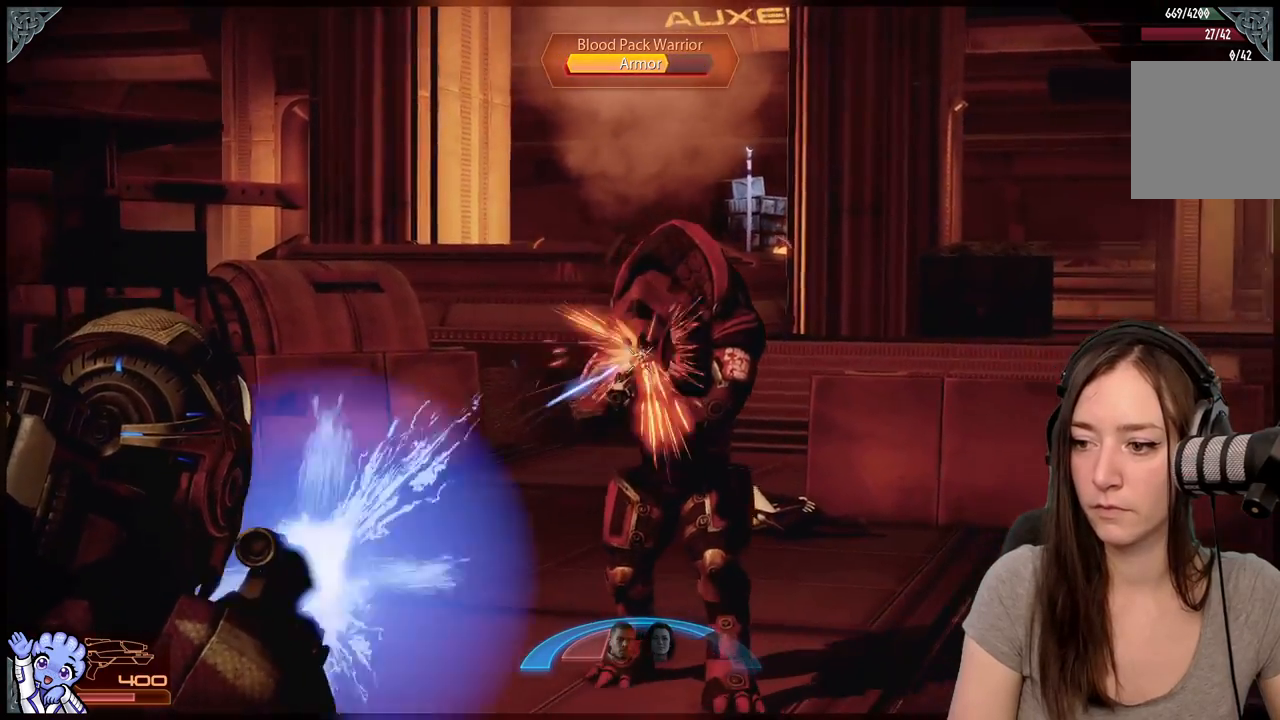
{"dt_ms": 500, "buttons": ["R2"], "left_stick": "center", "right_stick": "down-right", "events": []}
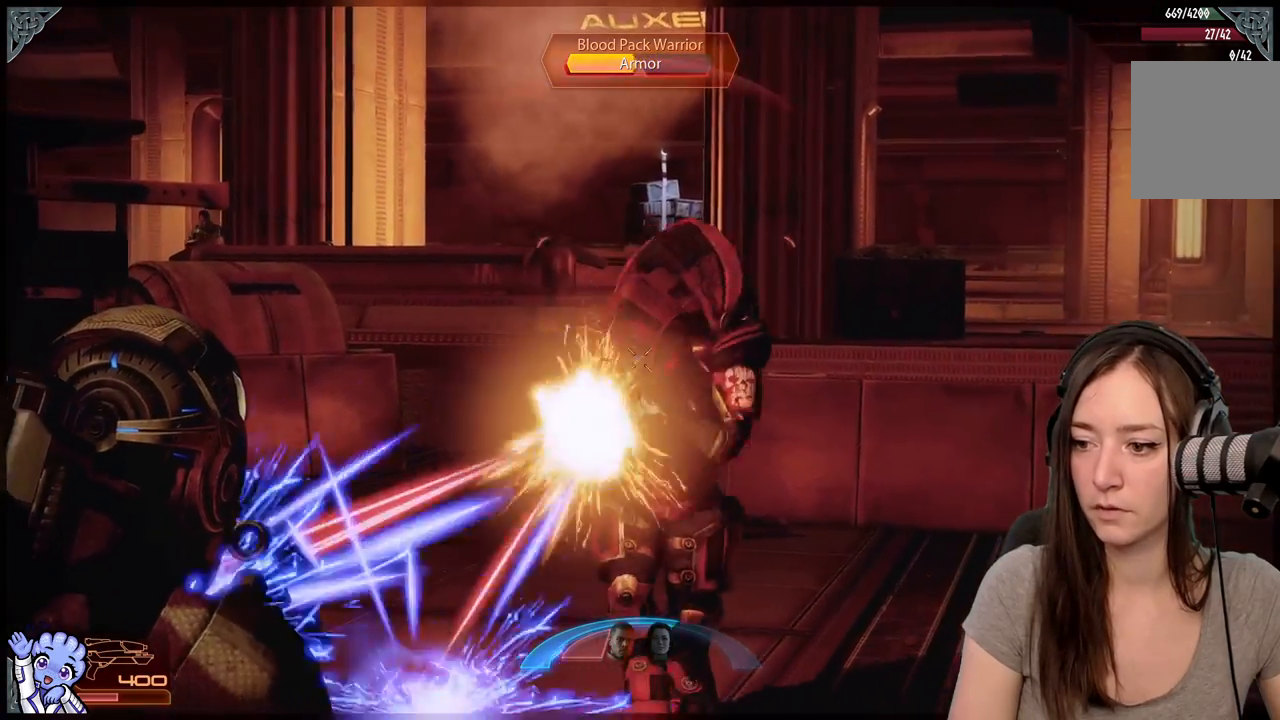
{"dt_ms": 500, "buttons": ["R2"], "left_stick": "center", "right_stick": "center", "events": [[500, "right_stick", "center"]]}